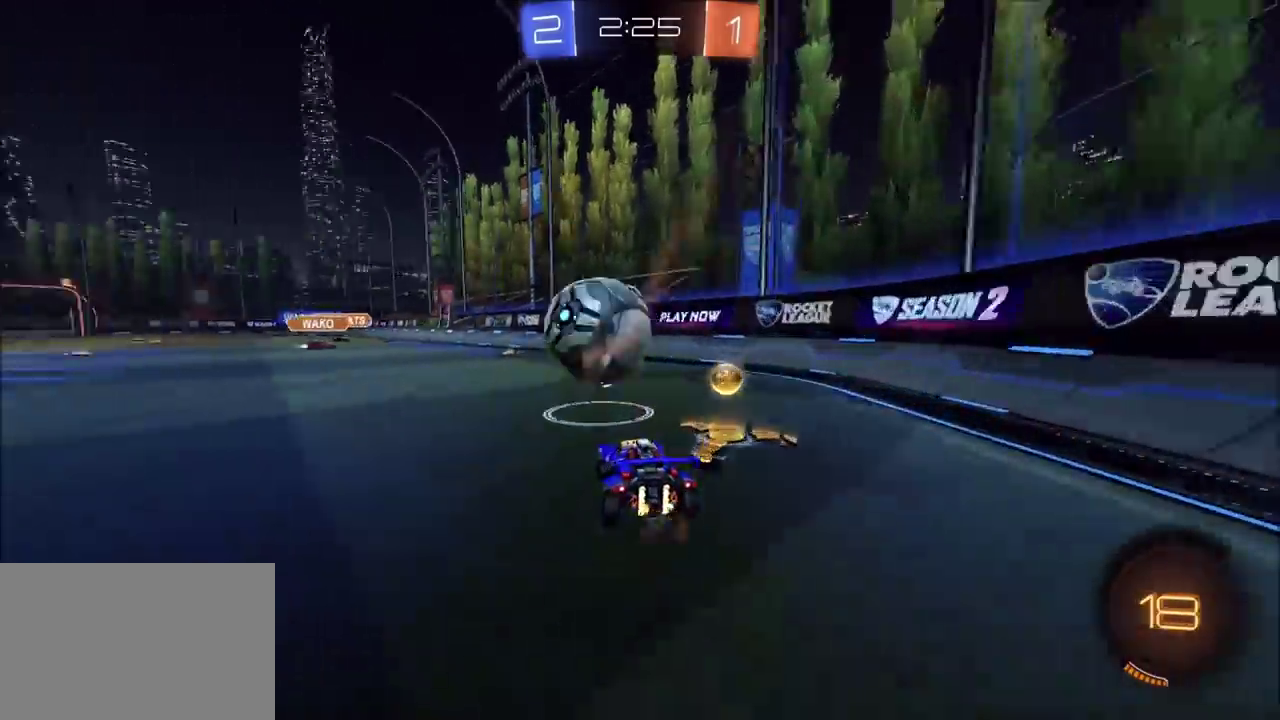
Gameplay with a controller (PlayStation layout); each line is a JSON object with the inputs held at the frame after it. "events" lists button and stick changes between this image and that frame as [ms after this image, input, new state], when the widget could be followed in between. Not read: L1 L3 R1 R3 right_stick.
{"buttons": ["CROSS", "CIRCLE", "R2"], "left_stick": "left", "events": [[33, "L2", "up"], [33, "R2", "down"], [83, "CIRCLE", "down"], [83, "left_stick", "down-right"], [100, "CROSS", "down"], [133, "left_stick", "down"], [200, "left_stick", "down-left"], [283, "left_stick", "left"], [350, "CROSS", "up"], [417, "left_stick", "center"], [450, "CROSS", "down"], [500, "left_stick", "left"]]}
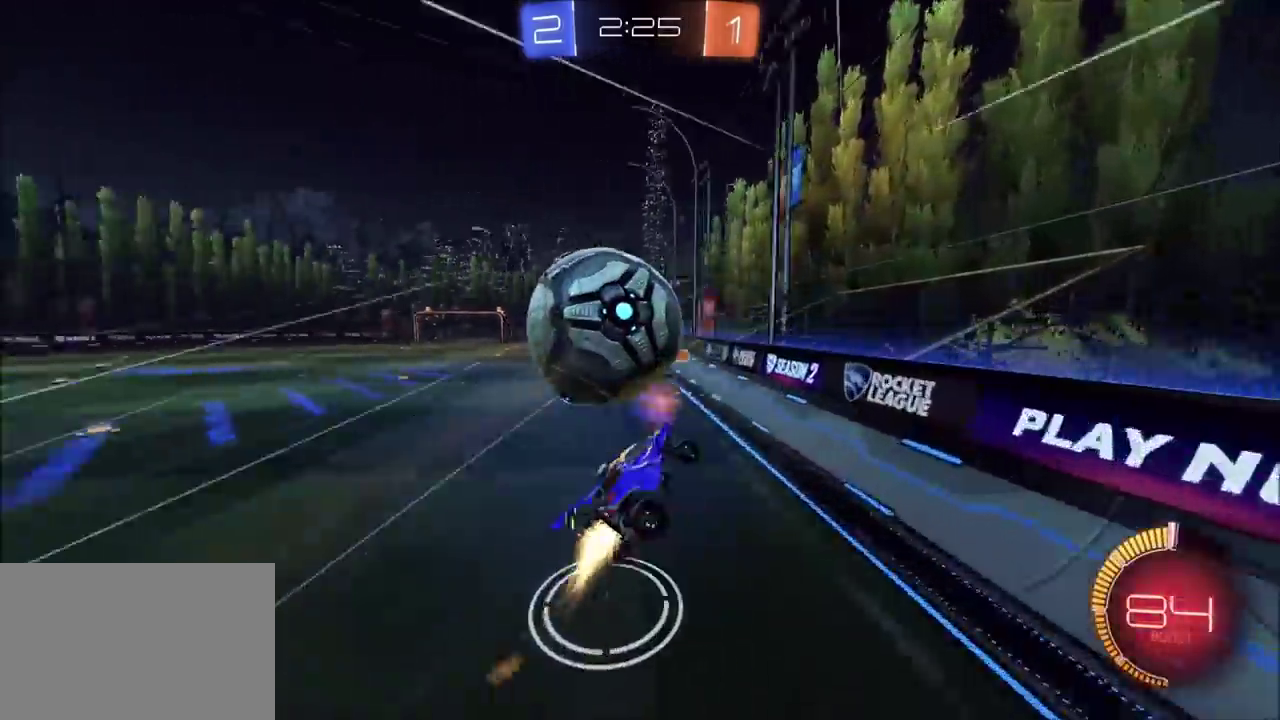
{"buttons": ["R2"], "left_stick": "down-left", "events": [[133, "left_stick", "up-left"], [167, "CROSS", "up"], [233, "left_stick", "left"], [267, "CIRCLE", "up"], [333, "left_stick", "down-left"]]}
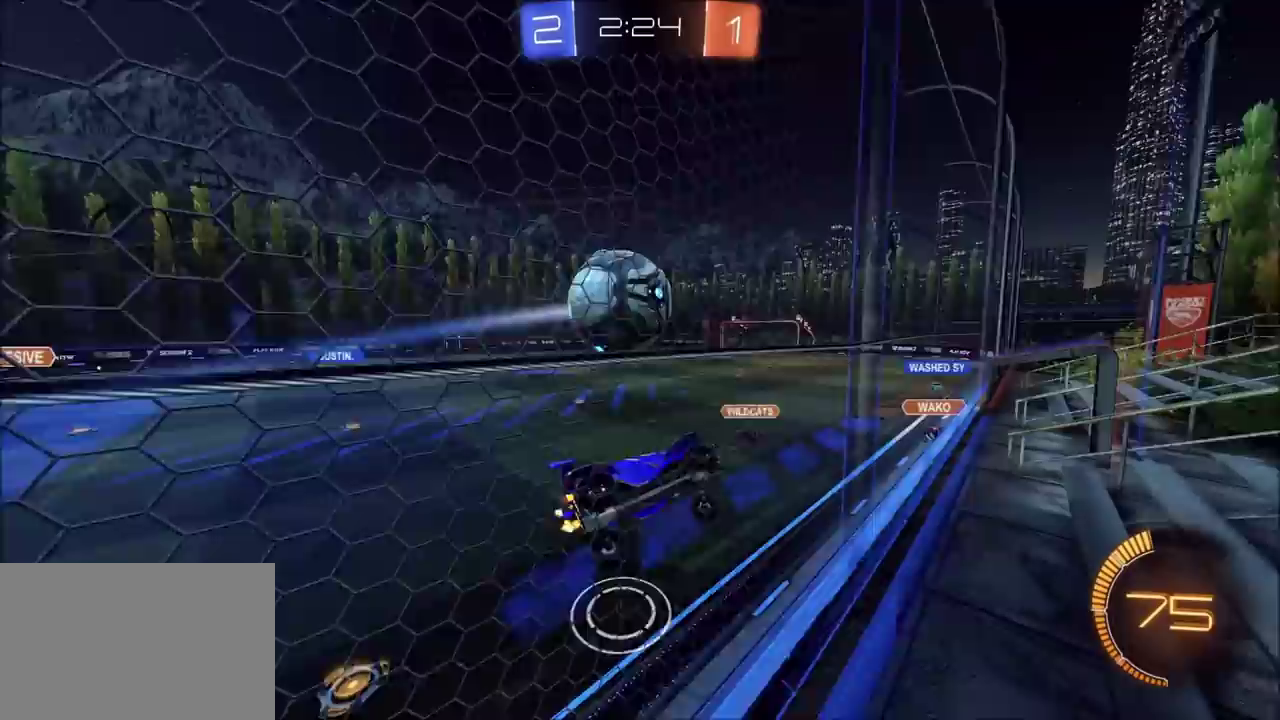
{"buttons": ["L2"], "left_stick": "left", "events": [[67, "left_stick", "center"], [167, "CIRCLE", "down"], [383, "CIRCLE", "up"], [417, "L2", "down"], [417, "left_stick", "left"], [433, "R2", "up"]]}
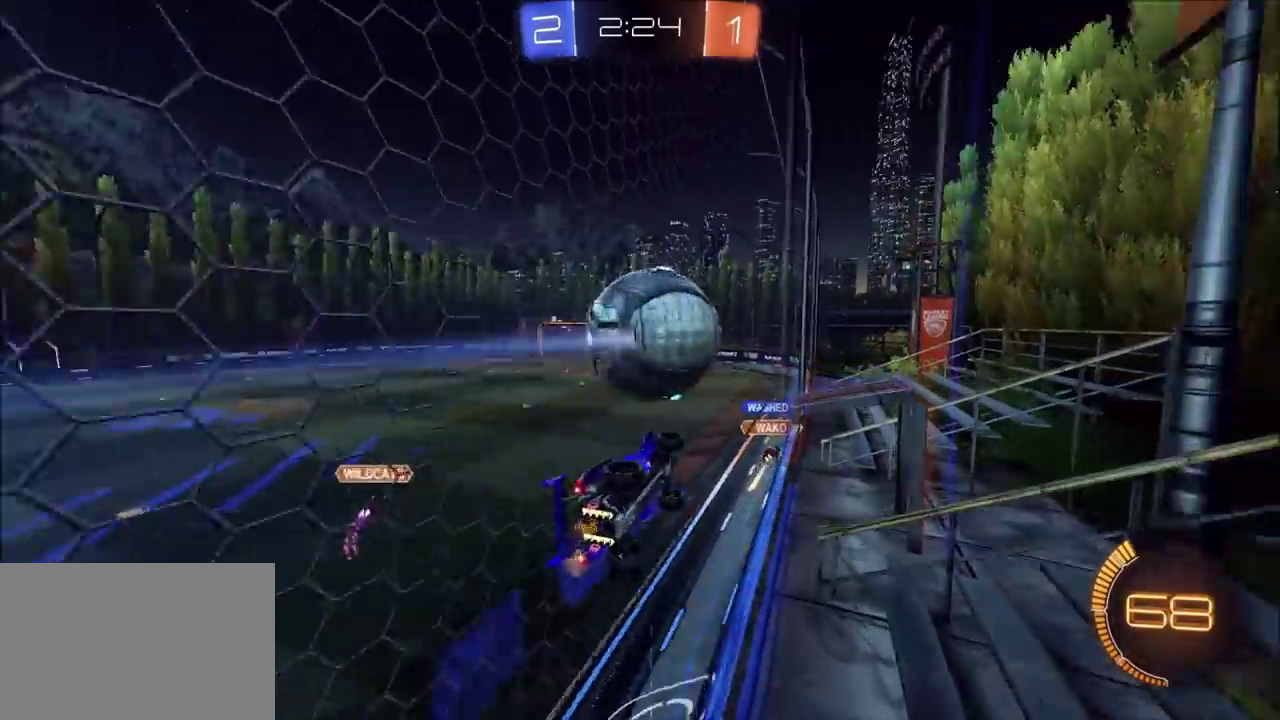
{"buttons": [], "left_stick": "right", "events": [[33, "L2", "up"], [33, "left_stick", "center"], [50, "R2", "down"], [150, "left_stick", "left"], [250, "CROSS", "down"], [250, "left_stick", "down"], [317, "left_stick", "down-right"], [367, "CROSS", "up"], [383, "R2", "up"], [500, "left_stick", "right"]]}
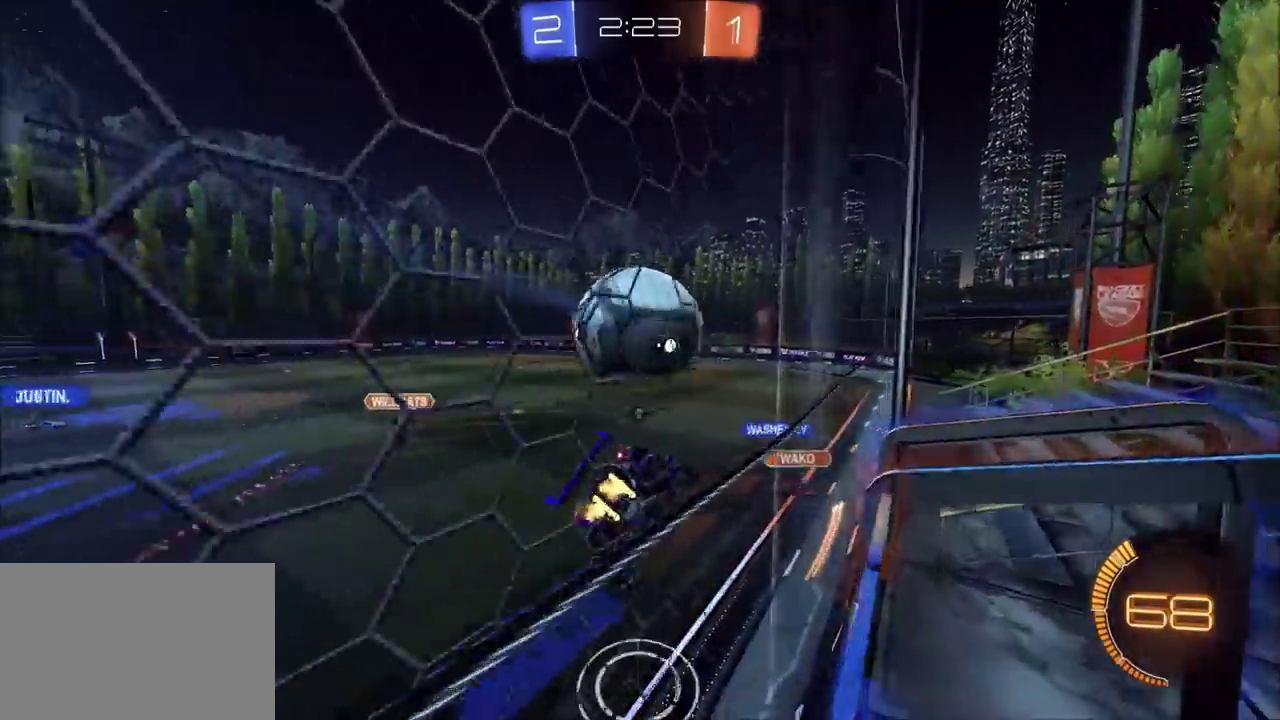
{"buttons": [], "left_stick": "right", "events": [[17, "TRIANGLE", "down"], [50, "R2", "down"], [133, "R2", "up"], [133, "TRIANGLE", "up"], [150, "left_stick", "center"], [433, "left_stick", "right"]]}
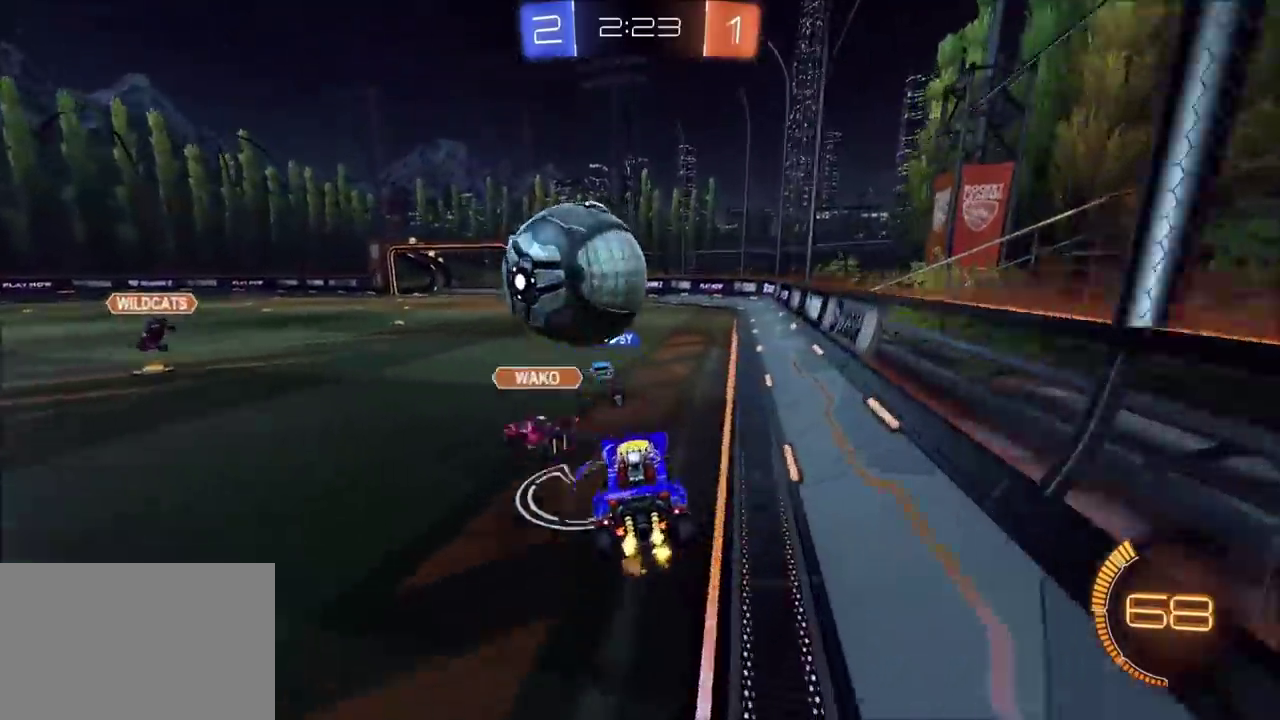
{"buttons": ["CIRCLE", "R2"], "left_stick": "left", "events": [[17, "left_stick", "center"], [83, "left_stick", "up-right"], [183, "R2", "down"], [283, "TRIANGLE", "down"], [383, "TRIANGLE", "up"], [400, "left_stick", "center"], [467, "CIRCLE", "down"], [500, "left_stick", "left"]]}
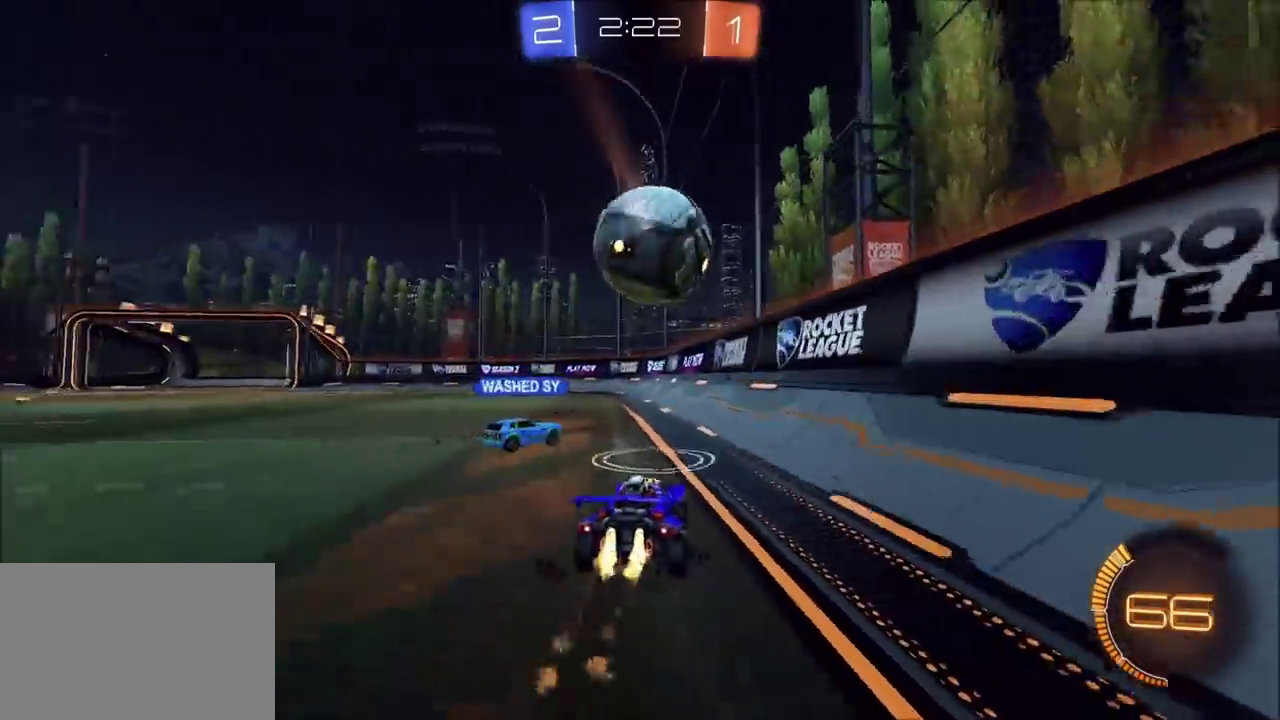
{"buttons": ["CIRCLE", "R2"], "left_stick": "left", "events": [[133, "left_stick", "center"], [183, "TRIANGLE", "down"], [267, "TRIANGLE", "up"], [450, "left_stick", "left"]]}
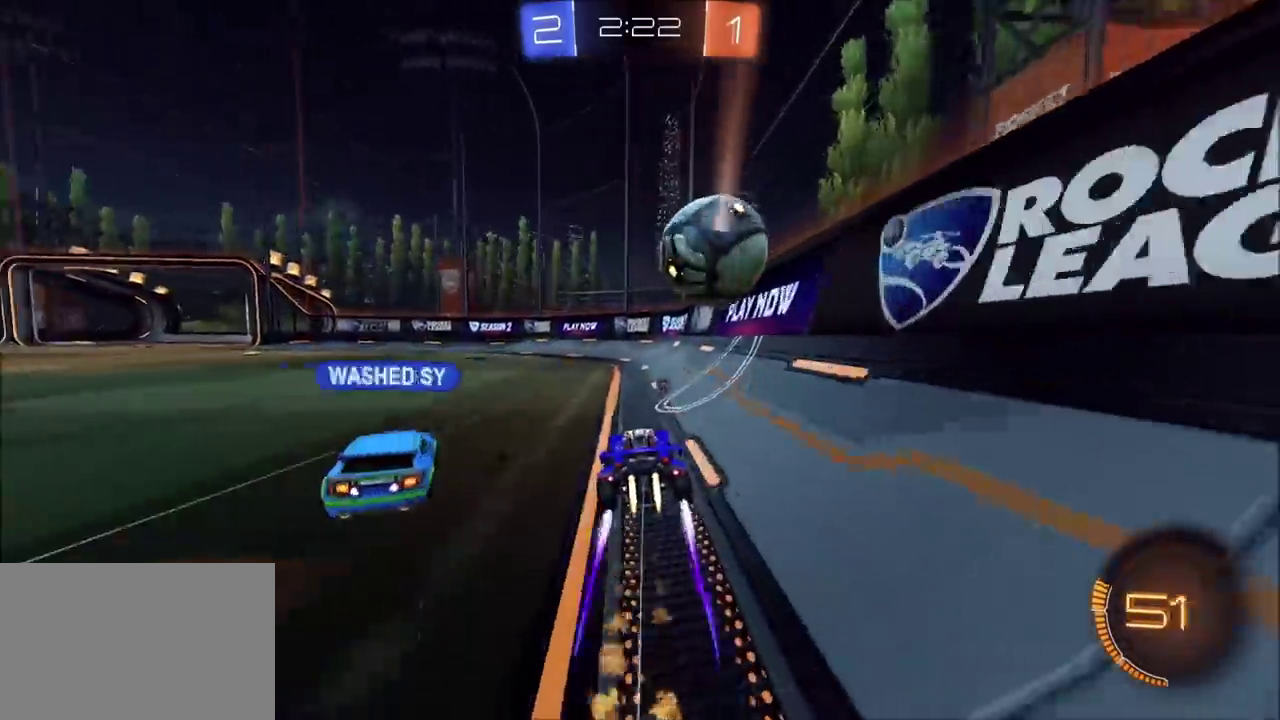
{"buttons": ["TRIANGLE"], "left_stick": "left", "events": [[17, "left_stick", "center"], [67, "CIRCLE", "up"], [300, "R2", "up"], [300, "left_stick", "up-right"], [383, "left_stick", "center"], [467, "TRIANGLE", "down"], [500, "left_stick", "left"]]}
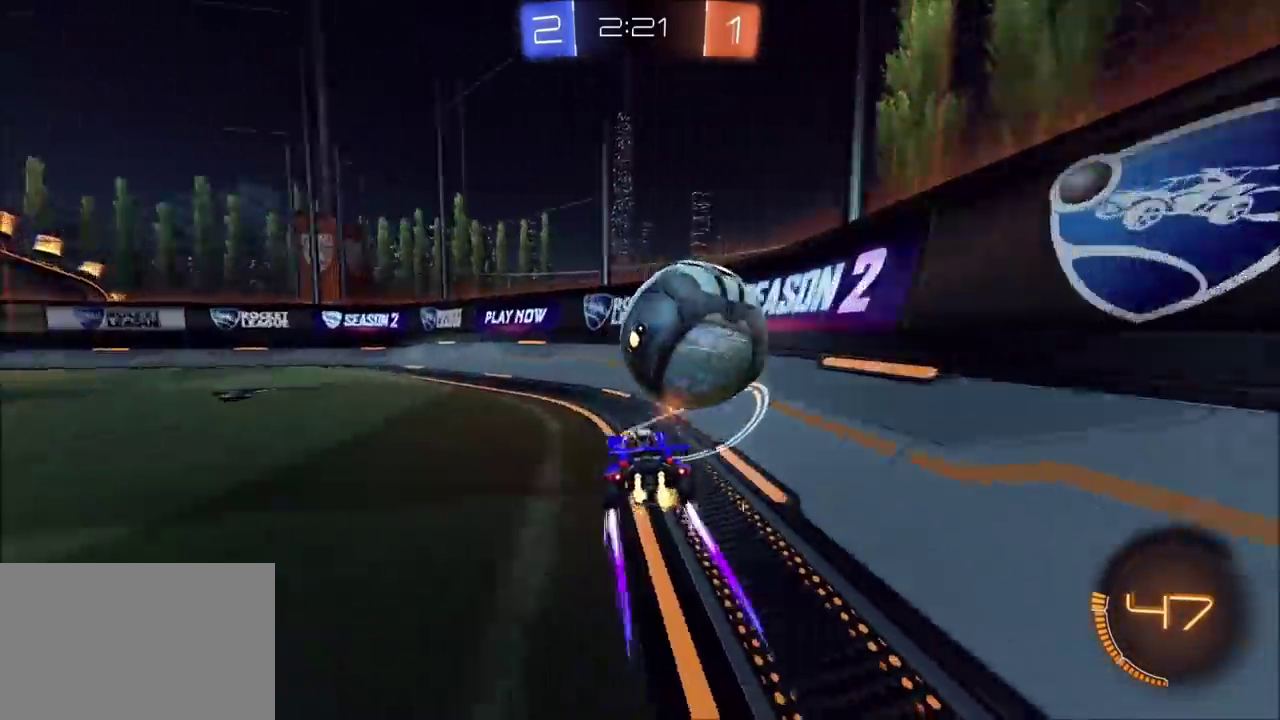
{"buttons": ["L2", "R2"], "left_stick": "up-left", "events": [[17, "TRIANGLE", "up"], [100, "left_stick", "center"], [233, "R2", "down"], [233, "left_stick", "up-right"], [317, "CIRCLE", "down"], [317, "left_stick", "center"], [367, "left_stick", "left"], [433, "CIRCLE", "up"], [467, "left_stick", "up-left"], [500, "L2", "down"]]}
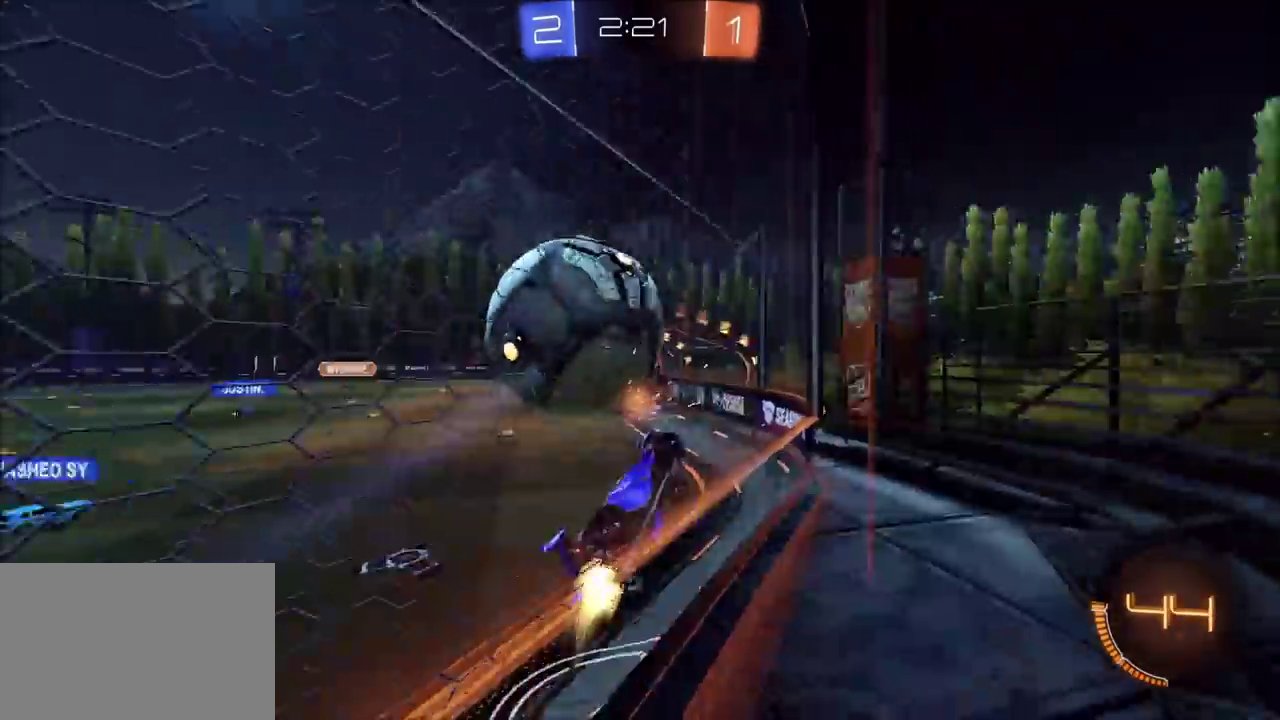
{"buttons": ["CIRCLE", "R2"], "left_stick": "up-left", "events": [[50, "CIRCLE", "down"], [50, "left_stick", "up-right"], [67, "L2", "up"], [133, "left_stick", "center"], [150, "TRIANGLE", "down"], [267, "TRIANGLE", "up"], [300, "left_stick", "left"], [500, "left_stick", "up-left"]]}
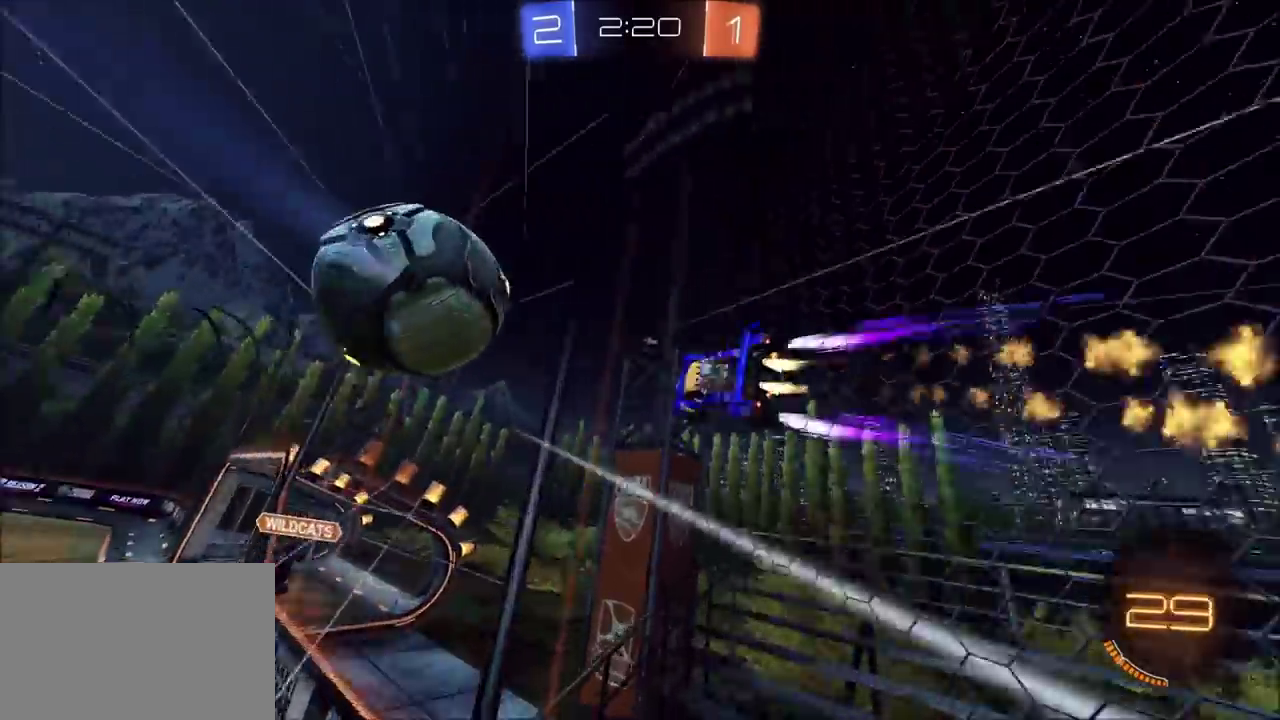
{"buttons": ["R2"], "left_stick": "center", "events": [[117, "left_stick", "up-right"], [267, "left_stick", "left"], [383, "CIRCLE", "up"], [450, "left_stick", "center"]]}
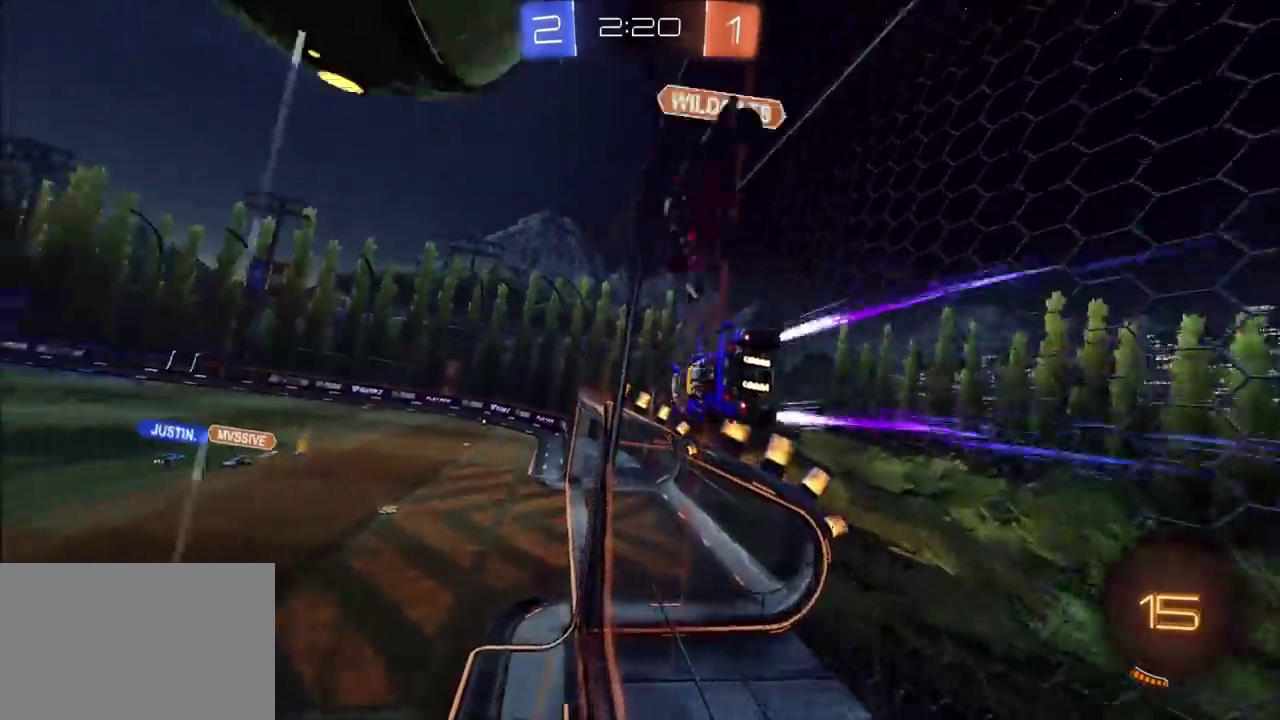
{"buttons": ["R2"], "left_stick": "down-right", "events": [[17, "left_stick", "up-right"], [33, "TRIANGLE", "down"], [100, "left_stick", "center"], [150, "left_stick", "up-left"], [183, "TRIANGLE", "up"], [217, "left_stick", "center"], [283, "CROSS", "down"], [350, "left_stick", "down-right"], [483, "CROSS", "up"]]}
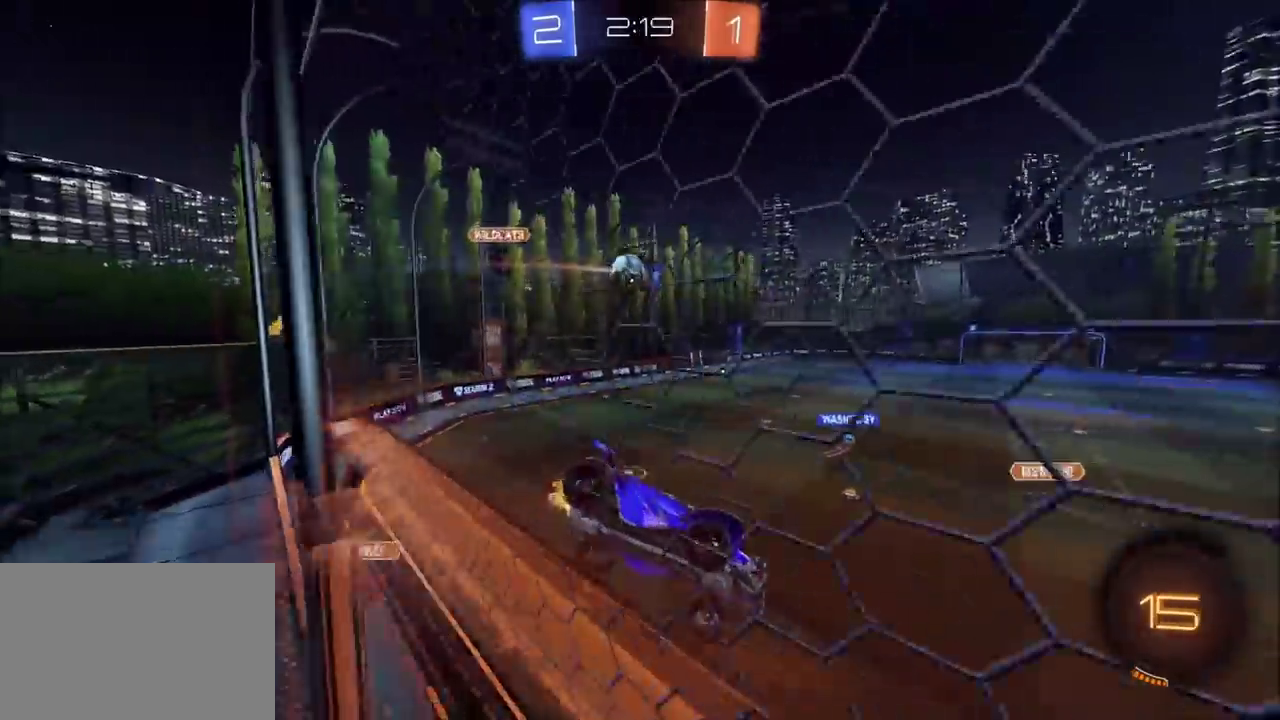
{"buttons": ["R2"], "left_stick": "center", "events": [[17, "left_stick", "right"], [100, "left_stick", "center"], [217, "R2", "up"], [500, "R2", "down"]]}
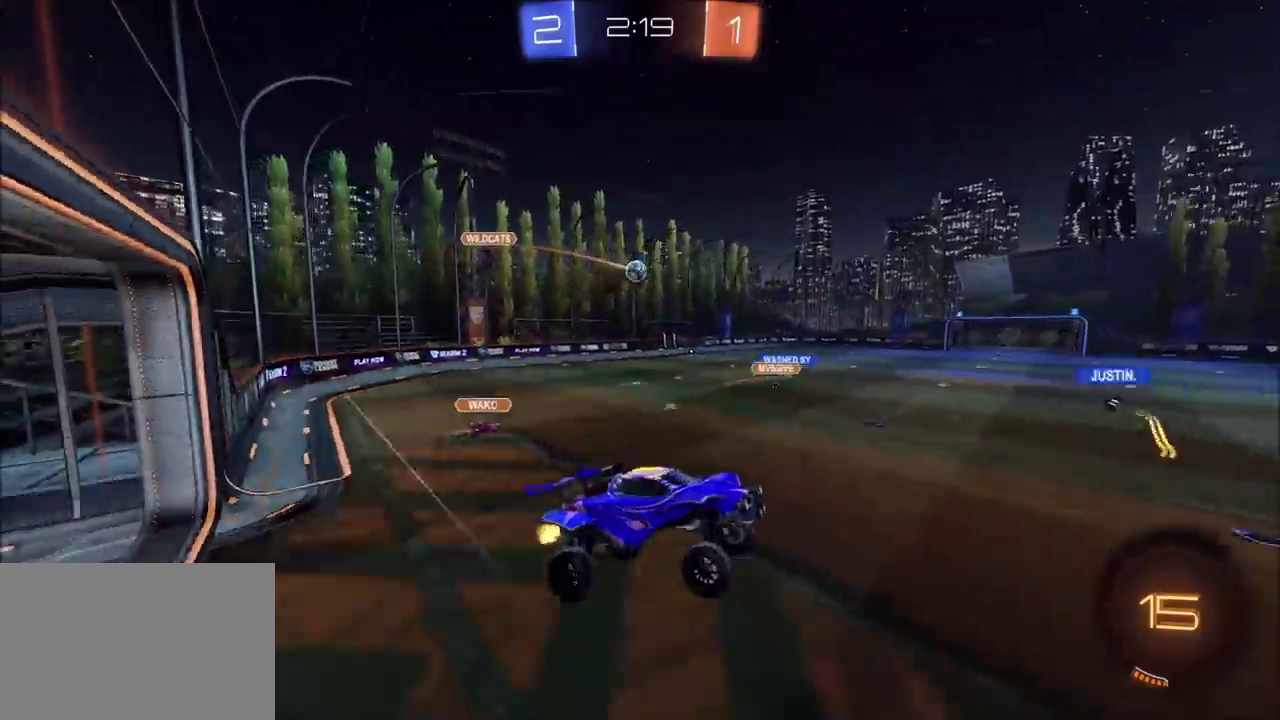
{"buttons": ["CIRCLE", "R2"], "left_stick": "up", "events": [[33, "TRIANGLE", "down"], [150, "TRIANGLE", "up"], [383, "CIRCLE", "down"], [383, "left_stick", "up"]]}
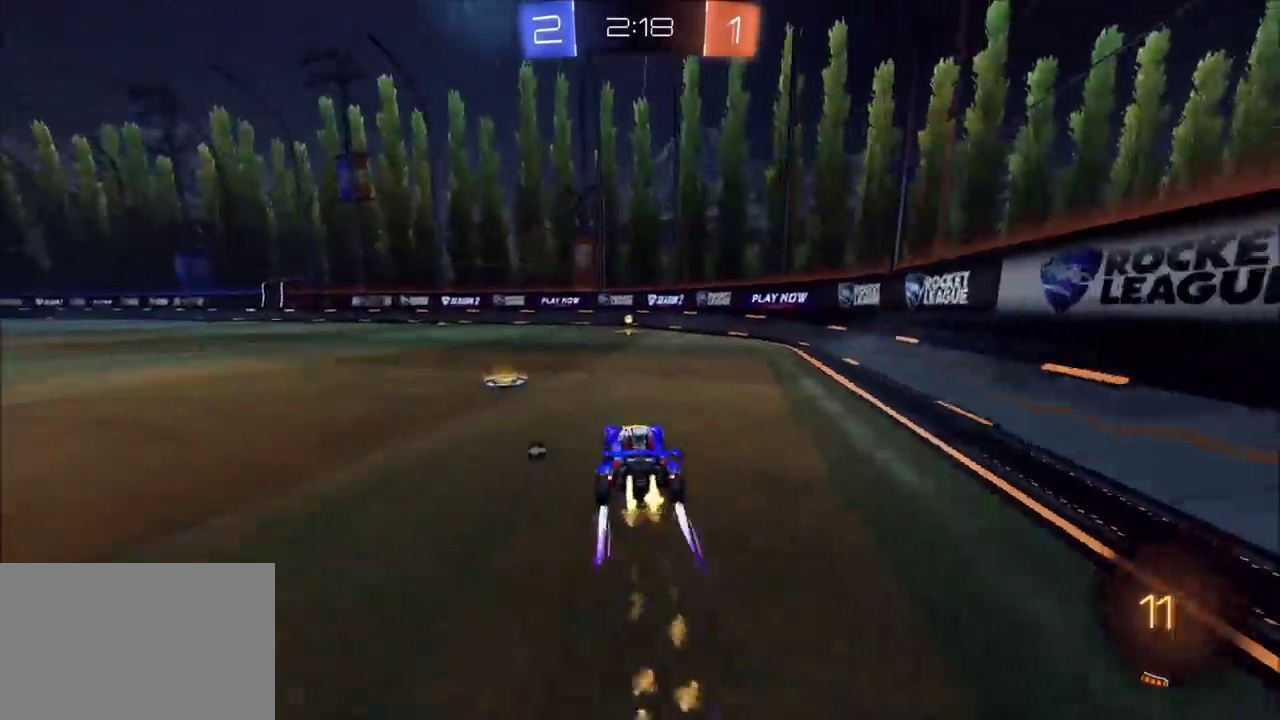
{"buttons": ["R2"], "left_stick": "center", "events": [[33, "left_stick", "center"], [50, "TRIANGLE", "down"], [167, "TRIANGLE", "up"], [250, "CIRCLE", "up"]]}
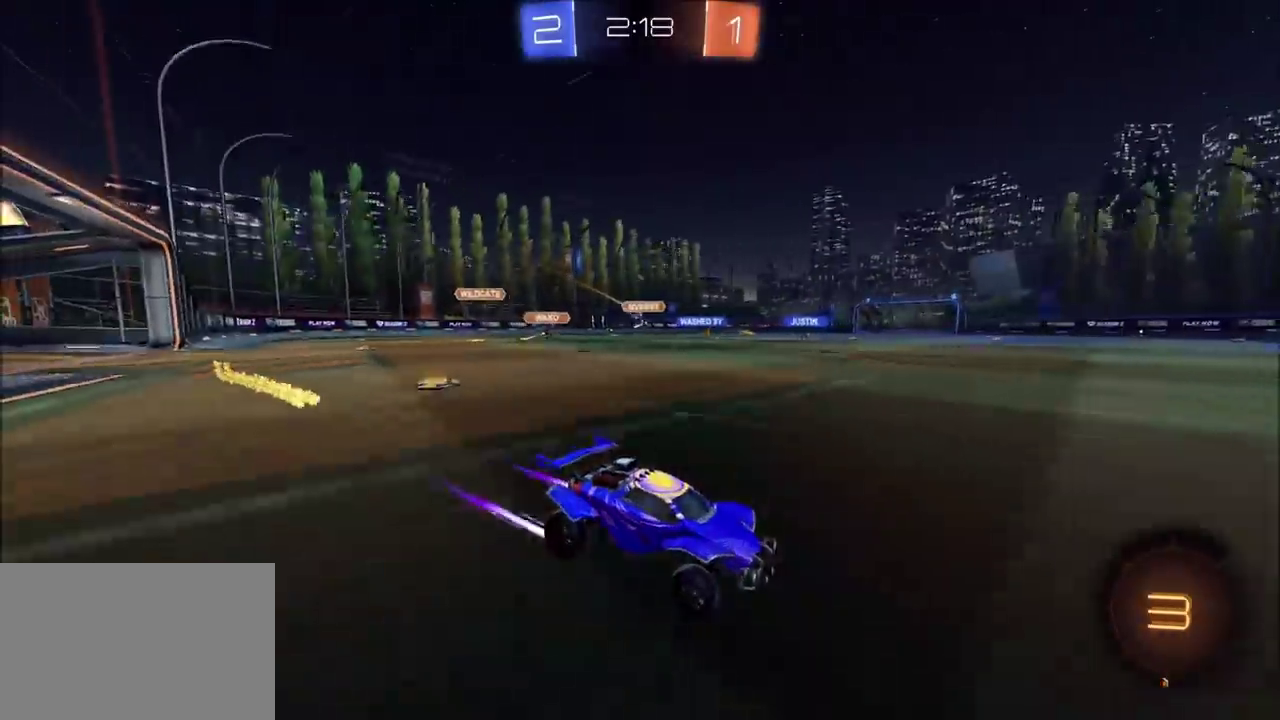
{"buttons": ["CROSS", "R2"], "left_stick": "center", "events": [[33, "left_stick", "left"], [167, "CIRCLE", "down"], [283, "CIRCLE", "up"], [467, "left_stick", "center"], [483, "CROSS", "down"]]}
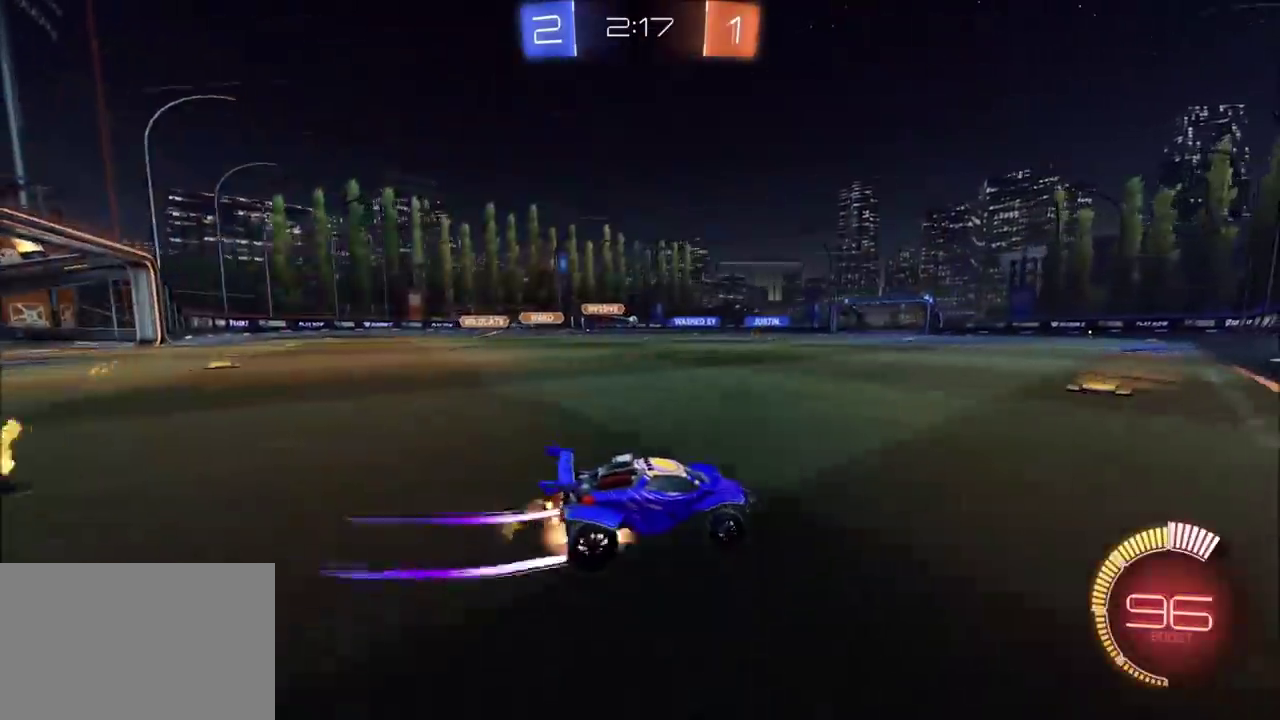
{"buttons": ["R2"], "left_stick": "down-left", "events": [[17, "left_stick", "up-left"], [167, "left_stick", "down"], [300, "CROSS", "up"], [367, "left_stick", "down-left"]]}
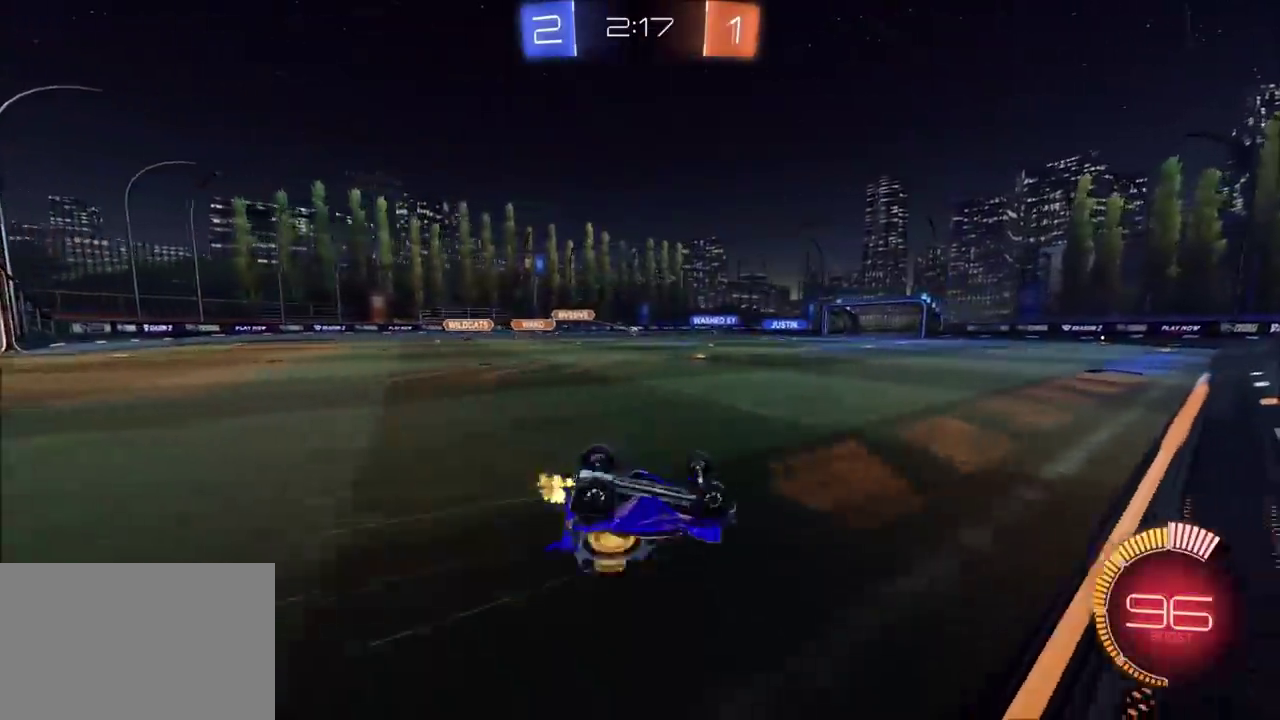
{"buttons": ["CIRCLE", "R2"], "left_stick": "left", "events": [[367, "left_stick", "left"], [500, "CIRCLE", "down"]]}